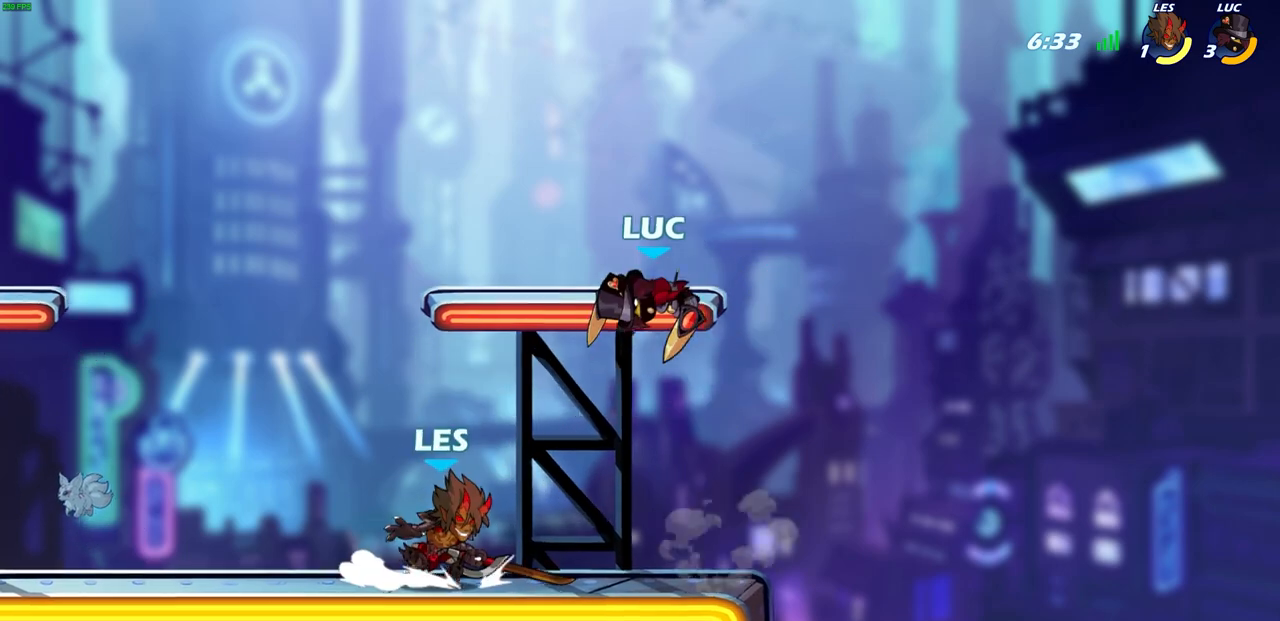
Gameplay with a controller (PlayStation layout); each line is a JSON object with the inputs held at the frame after it. "events" lists button and stick changes between this image and that frame as [ms after this image, input, new state], when the widget could be followed in between.
{"buttons": [], "left_stick": "center", "right_stick": "center", "events": [[17, "SQUARE", "down"], [133, "SQUARE", "up"], [317, "left_stick", "center"]]}
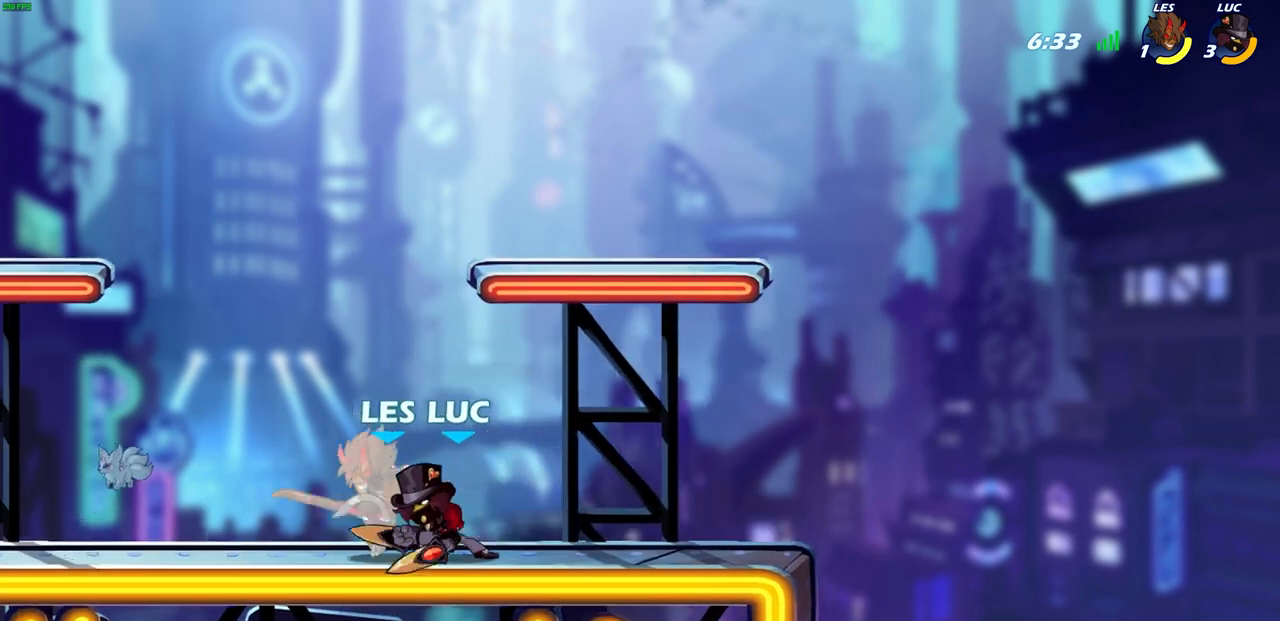
{"buttons": [], "left_stick": "center", "right_stick": "center", "events": [[67, "SQUARE", "down"], [167, "SQUARE", "up"], [250, "SQUARE", "down"], [350, "SQUARE", "up"], [433, "SQUARE", "down"], [500, "SQUARE", "up"]]}
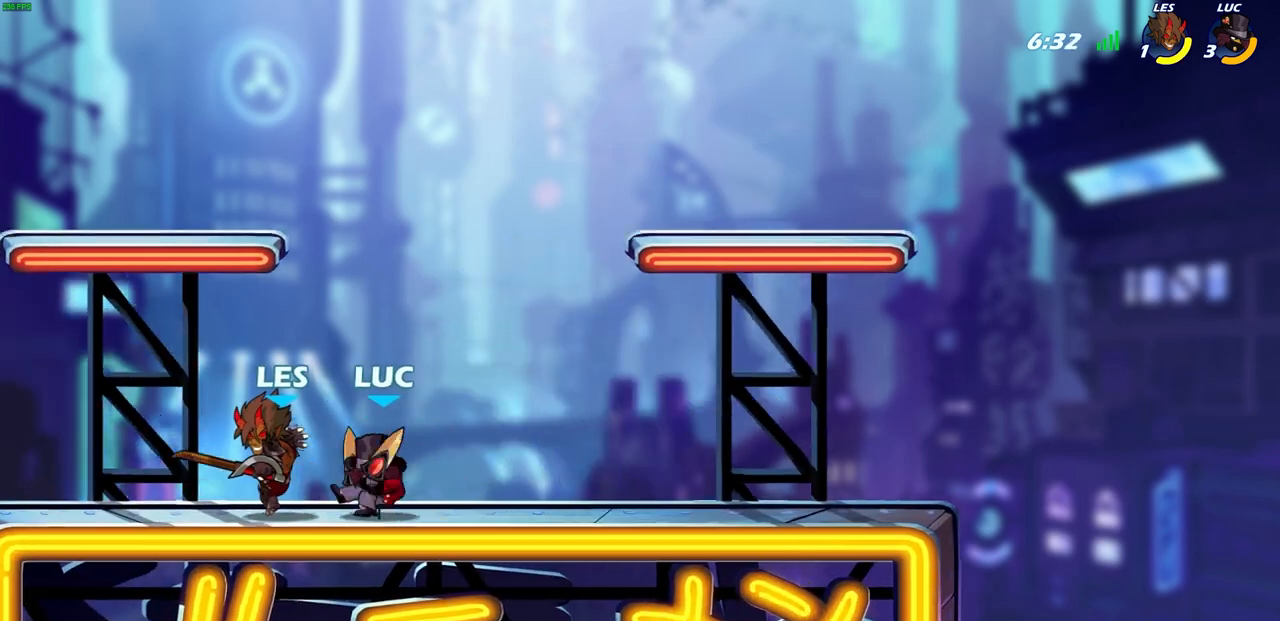
{"buttons": [], "left_stick": "center", "right_stick": "center", "events": [[33, "left_stick", "left"], [117, "R2", "down"], [150, "SQUARE", "down"], [217, "left_stick", "down"], [250, "SQUARE", "up"], [267, "R2", "up"], [267, "left_stick", "center"]]}
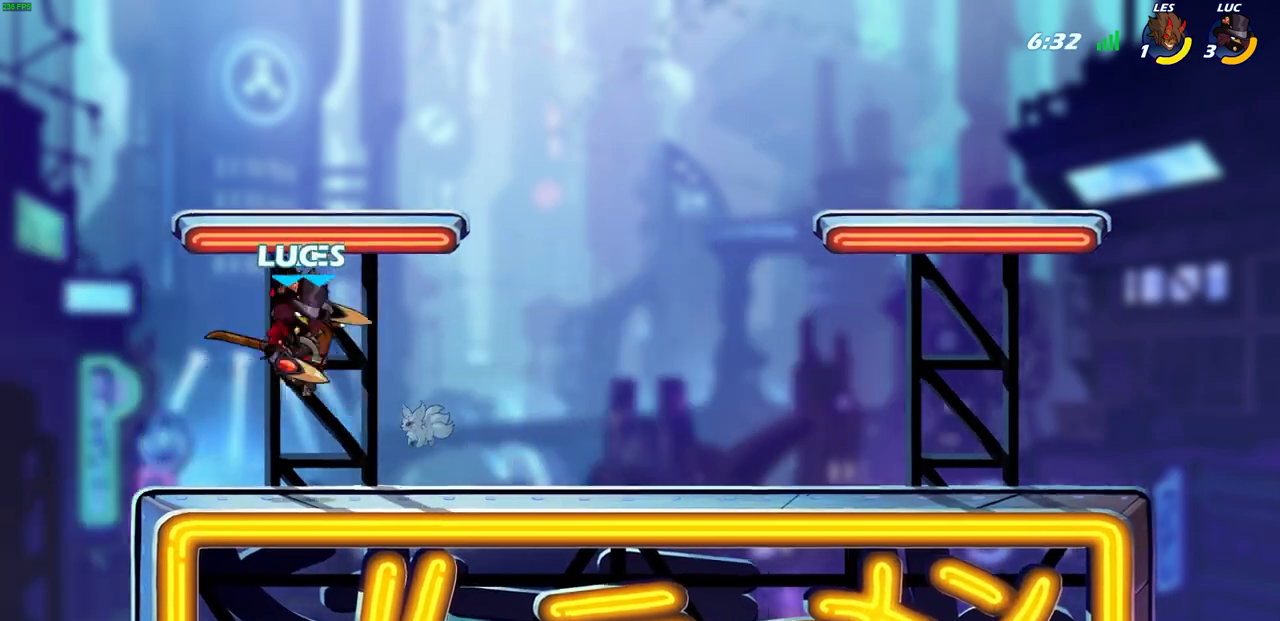
{"buttons": ["SQUARE"], "left_stick": "center", "right_stick": "center", "events": [[33, "left_stick", "right"], [167, "left_stick", "center"], [317, "SQUARE", "down"], [400, "SQUARE", "up"], [500, "SQUARE", "down"]]}
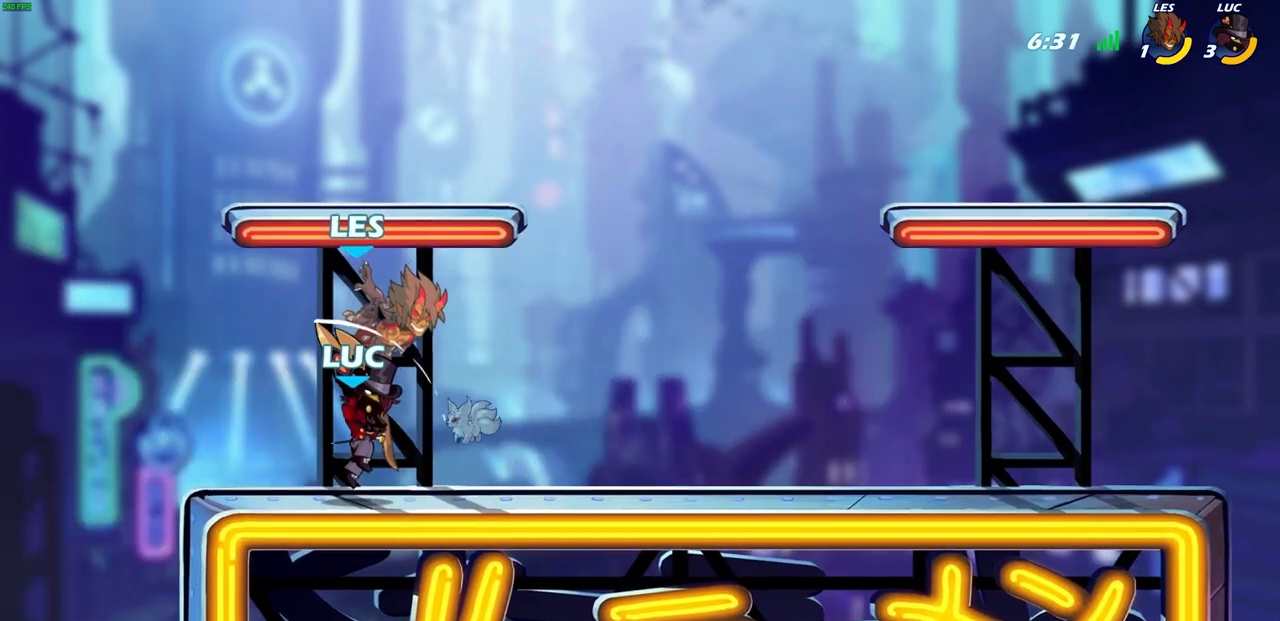
{"buttons": [], "left_stick": "center", "right_stick": "center", "events": [[83, "SQUARE", "up"], [167, "SQUARE", "down"], [250, "SQUARE", "up"], [317, "SQUARE", "down"], [433, "SQUARE", "up"]]}
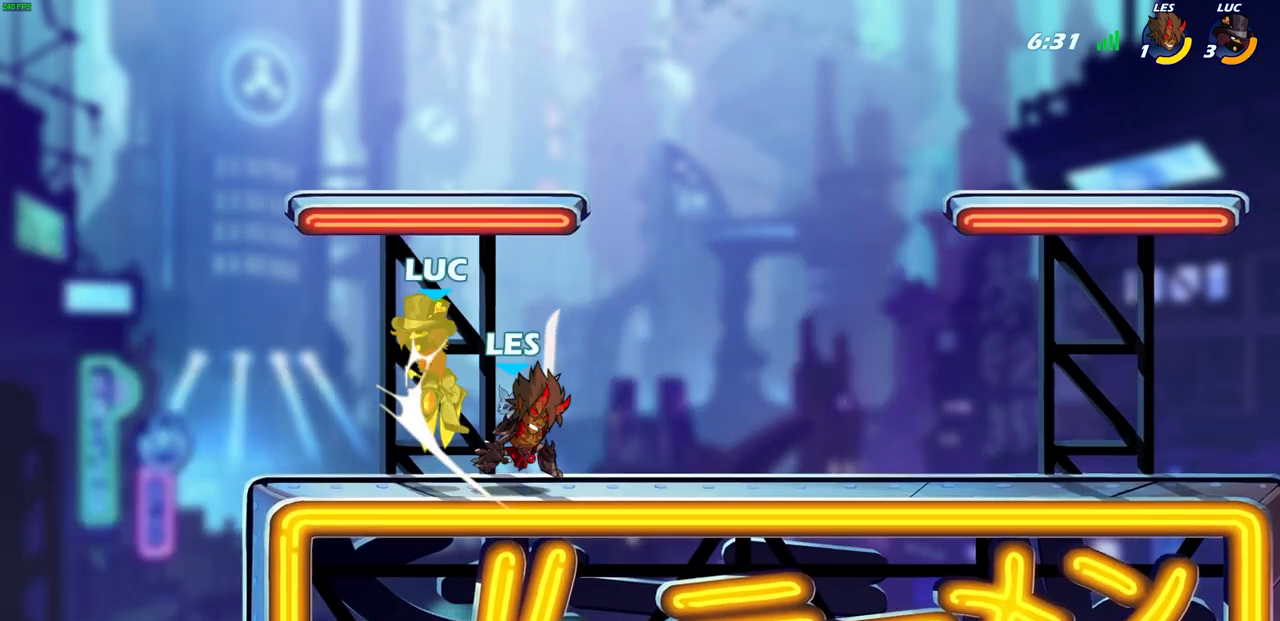
{"buttons": [], "left_stick": "right", "right_stick": "center", "events": [[100, "left_stick", "right"], [283, "R2", "down"], [500, "R2", "up"]]}
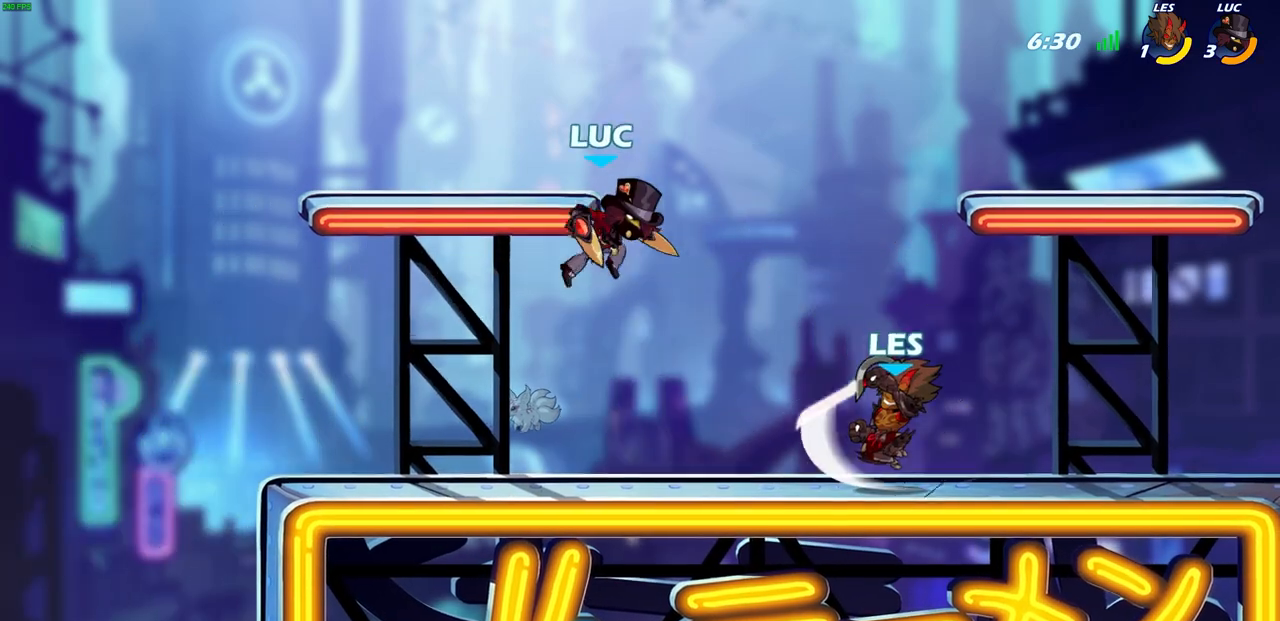
{"buttons": ["SQUARE", "R2"], "left_stick": "center", "right_stick": "center", "events": [[33, "left_stick", "center"], [183, "left_stick", "up-right"], [267, "left_stick", "right"], [383, "R2", "down"], [467, "SQUARE", "down"], [483, "left_stick", "center"]]}
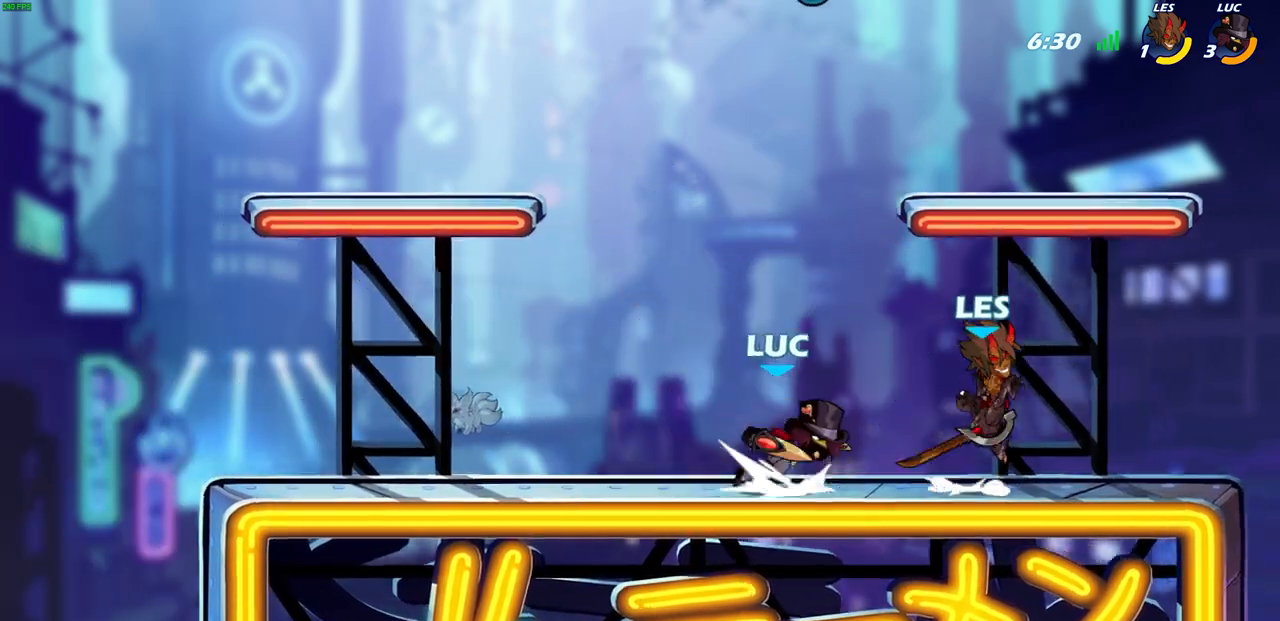
{"buttons": [], "left_stick": "center", "right_stick": "center", "events": [[50, "R2", "up"], [67, "SQUARE", "up"]]}
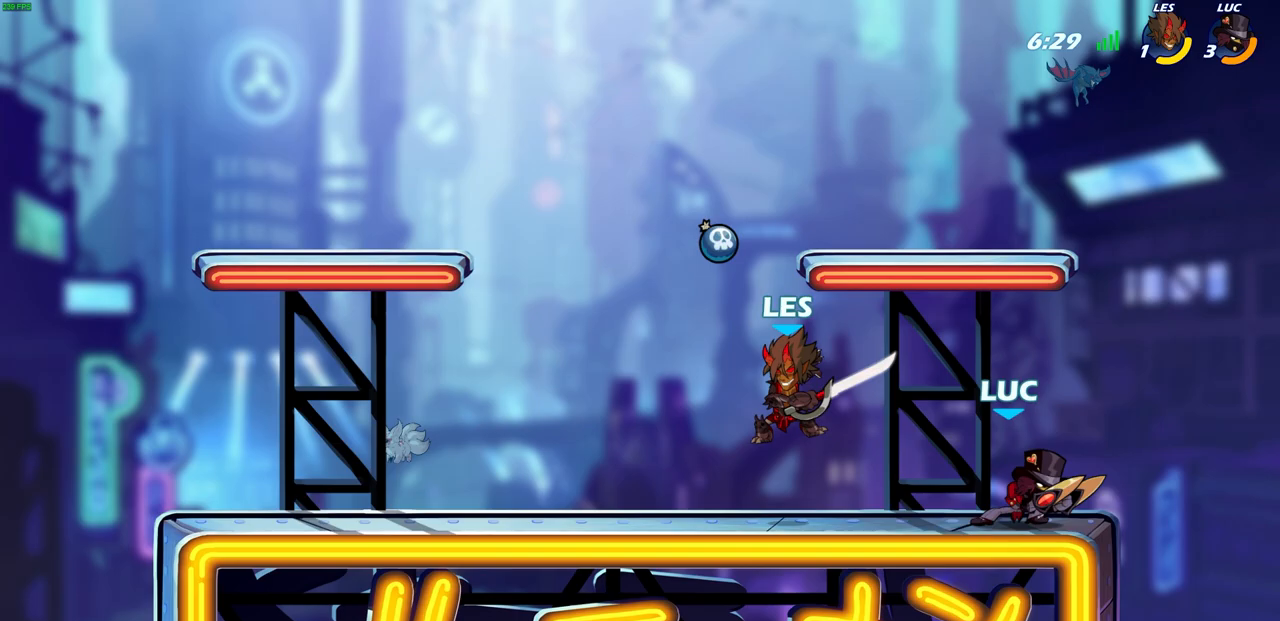
{"buttons": [], "left_stick": "right", "right_stick": "center", "events": [[167, "left_stick", "left"], [300, "left_stick", "right"]]}
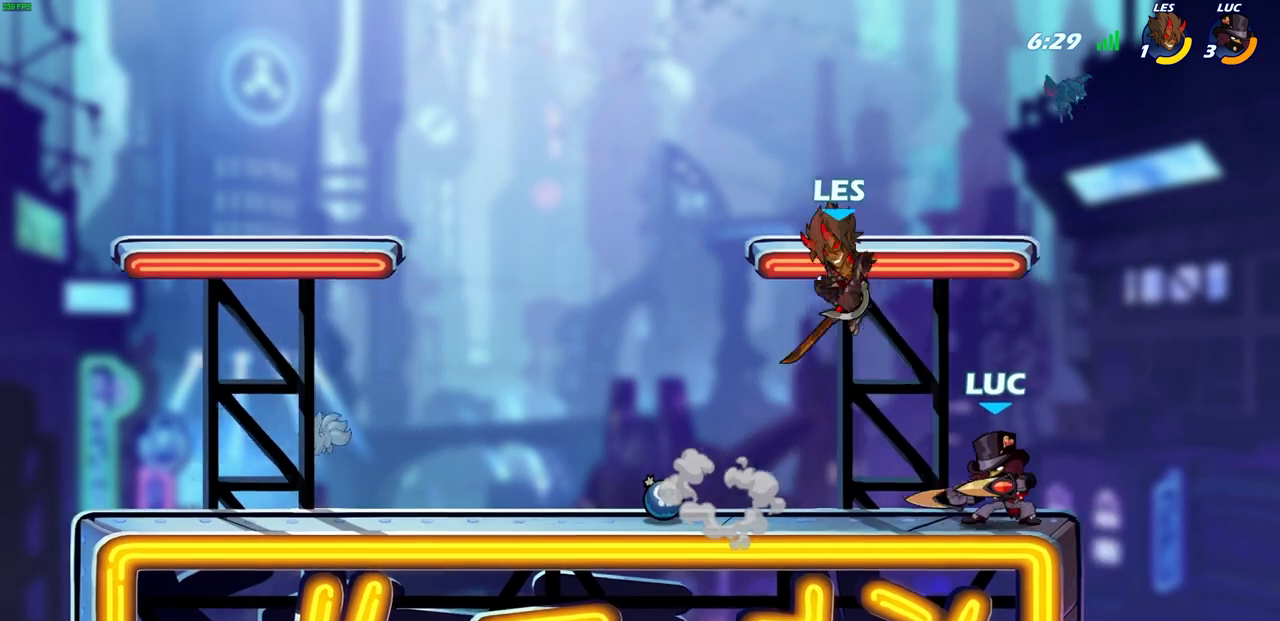
{"buttons": [], "left_stick": "center", "right_stick": "center", "events": [[17, "left_stick", "center"], [67, "left_stick", "up-left"], [200, "left_stick", "center"], [250, "SQUARE", "down"], [333, "SQUARE", "up"], [417, "SQUARE", "down"], [500, "SQUARE", "up"]]}
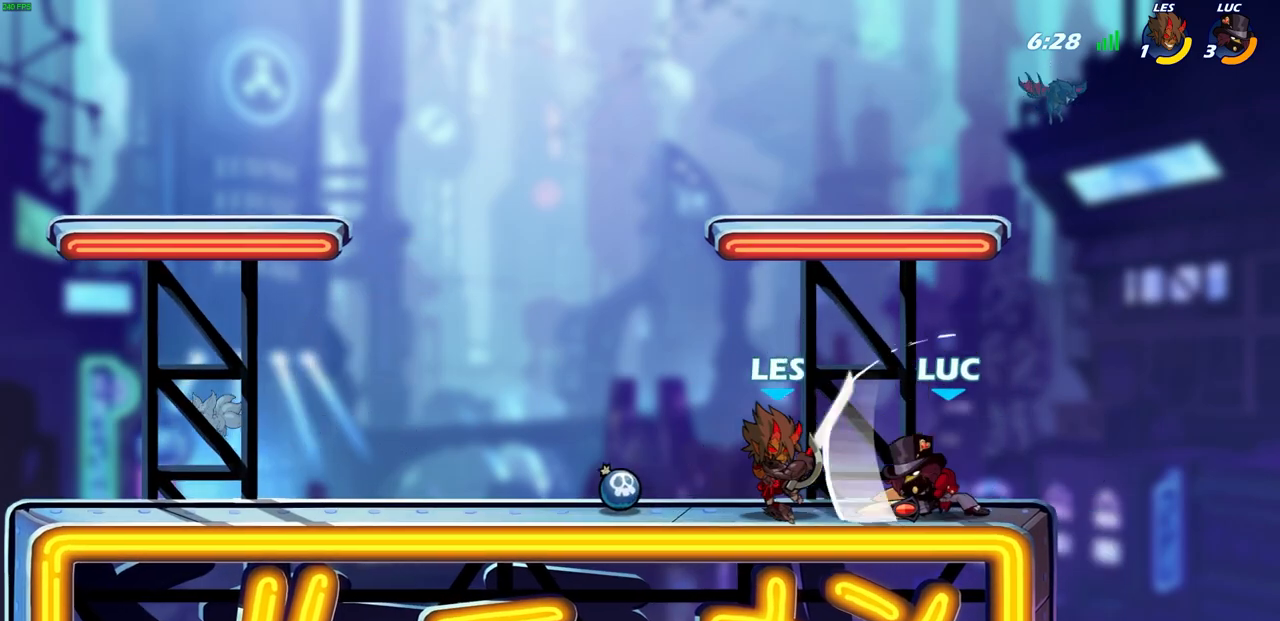
{"buttons": ["R2"], "left_stick": "left", "right_stick": "center", "events": [[100, "SQUARE", "down"], [167, "SQUARE", "up"], [200, "left_stick", "left"], [350, "R2", "down"]]}
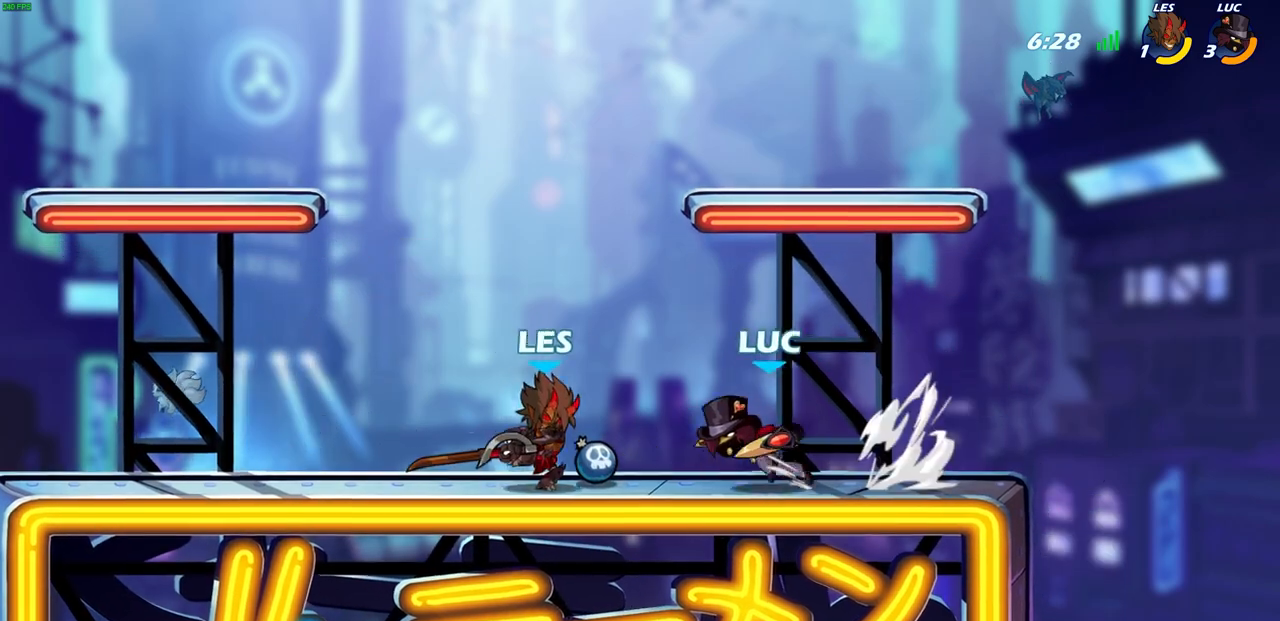
{"buttons": [], "left_stick": "center", "right_stick": "center", "events": [[67, "R2", "up"], [67, "SQUARE", "down"], [100, "left_stick", "center"], [150, "SQUARE", "up"]]}
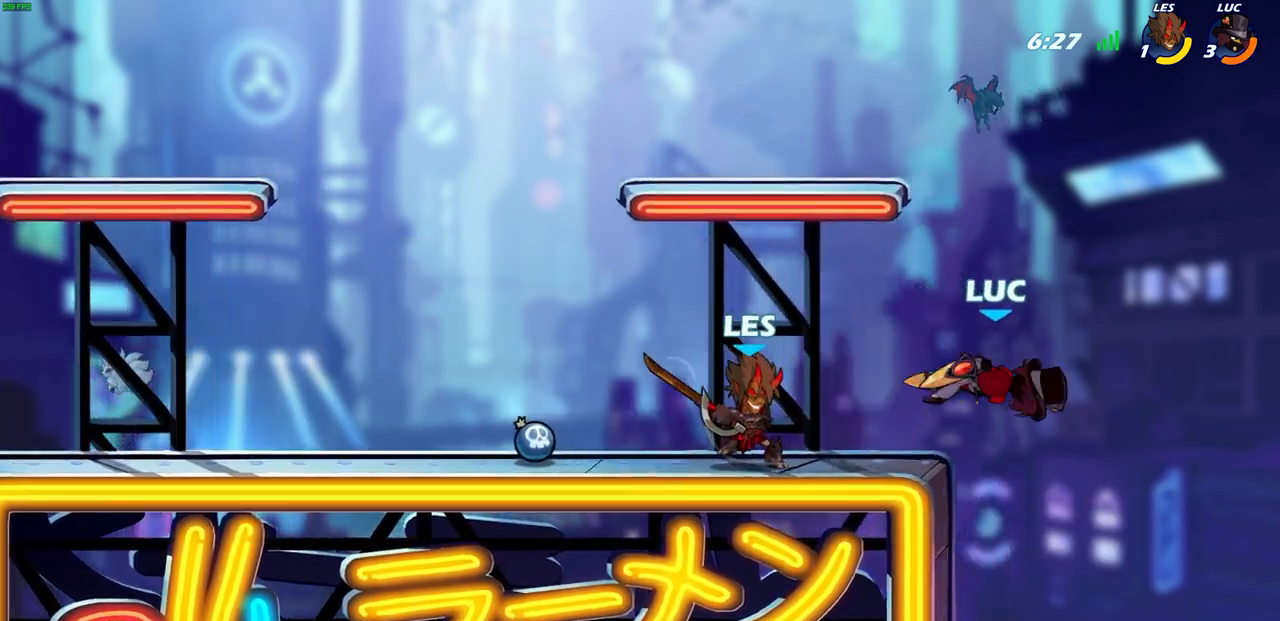
{"buttons": [], "left_stick": "center", "right_stick": "center", "events": [[50, "left_stick", "left"], [133, "R2", "down"], [183, "SQUARE", "down"], [283, "left_stick", "center"], [317, "R2", "up"], [317, "SQUARE", "up"]]}
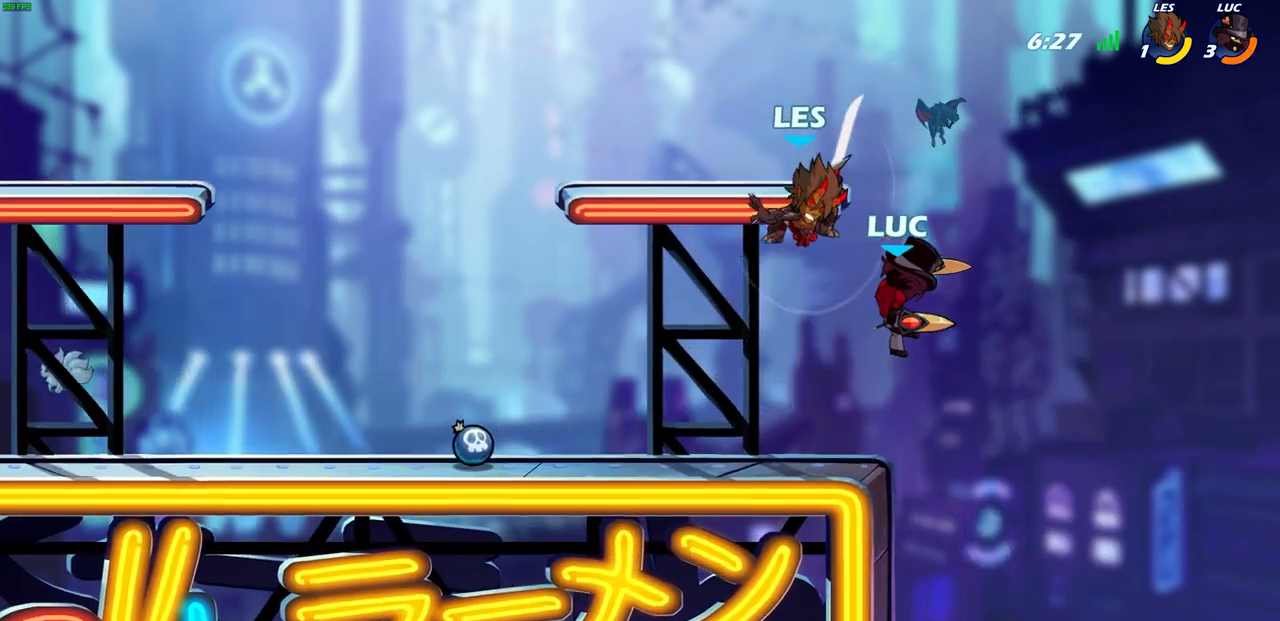
{"buttons": [], "left_stick": "center", "right_stick": "center", "events": [[233, "left_stick", "up-left"], [283, "CIRCLE", "down"], [283, "left_stick", "center"], [367, "CIRCLE", "up"]]}
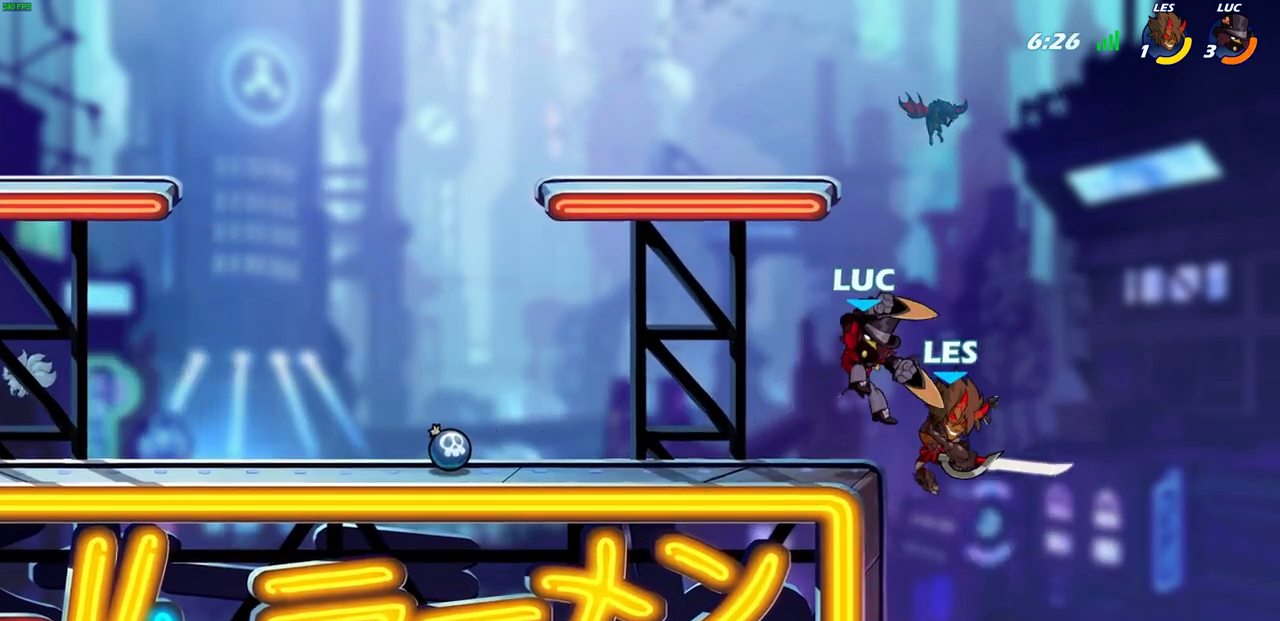
{"buttons": [], "left_stick": "center", "right_stick": "center", "events": []}
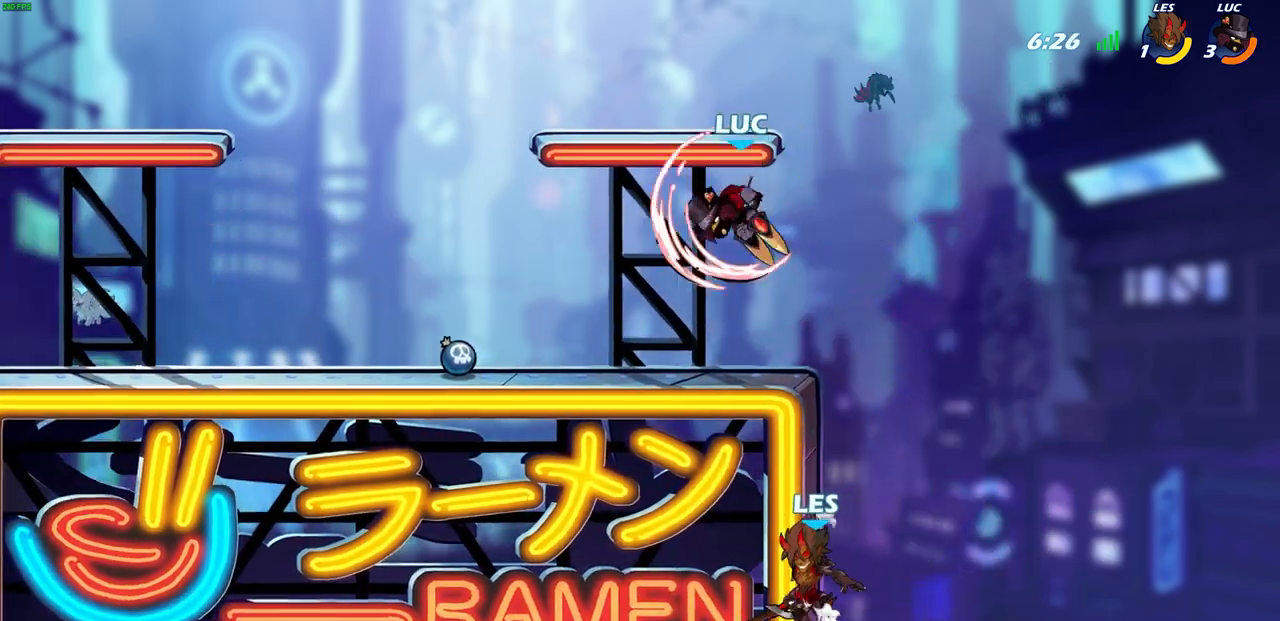
{"buttons": [], "left_stick": "up-left", "right_stick": "center", "events": [[100, "left_stick", "up-left"]]}
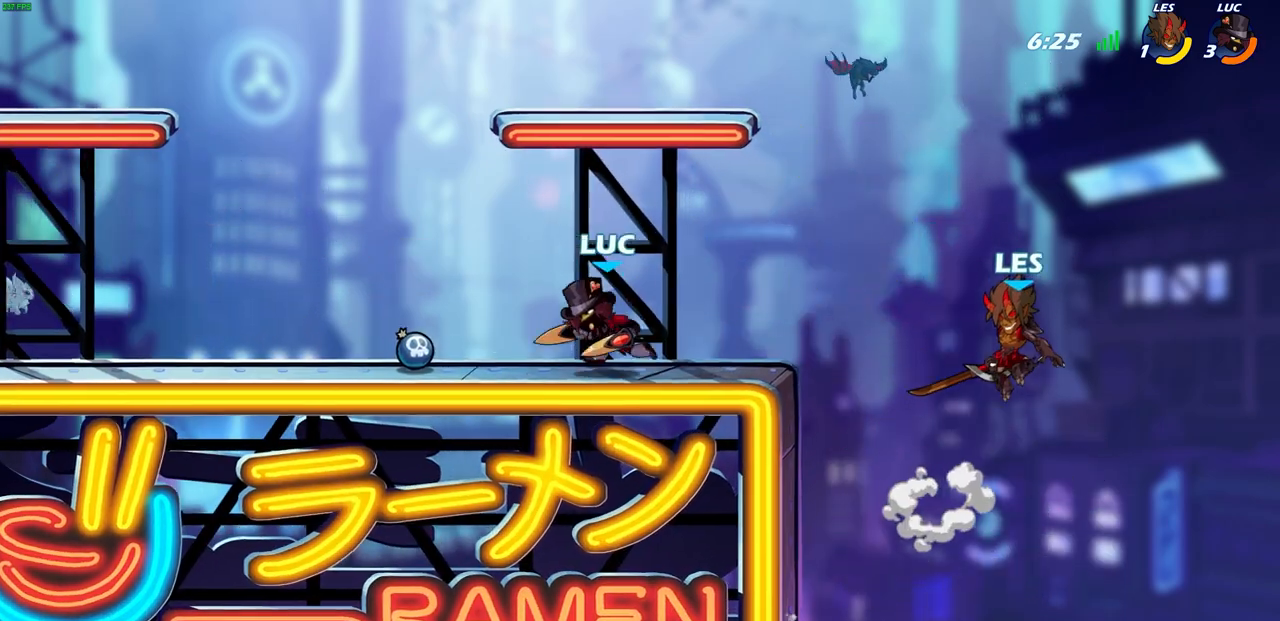
{"buttons": [], "left_stick": "center", "right_stick": "center", "events": [[67, "left_stick", "up-right"], [133, "left_stick", "right"], [300, "left_stick", "down"], [333, "CIRCLE", "down"], [417, "CIRCLE", "up"], [467, "left_stick", "center"]]}
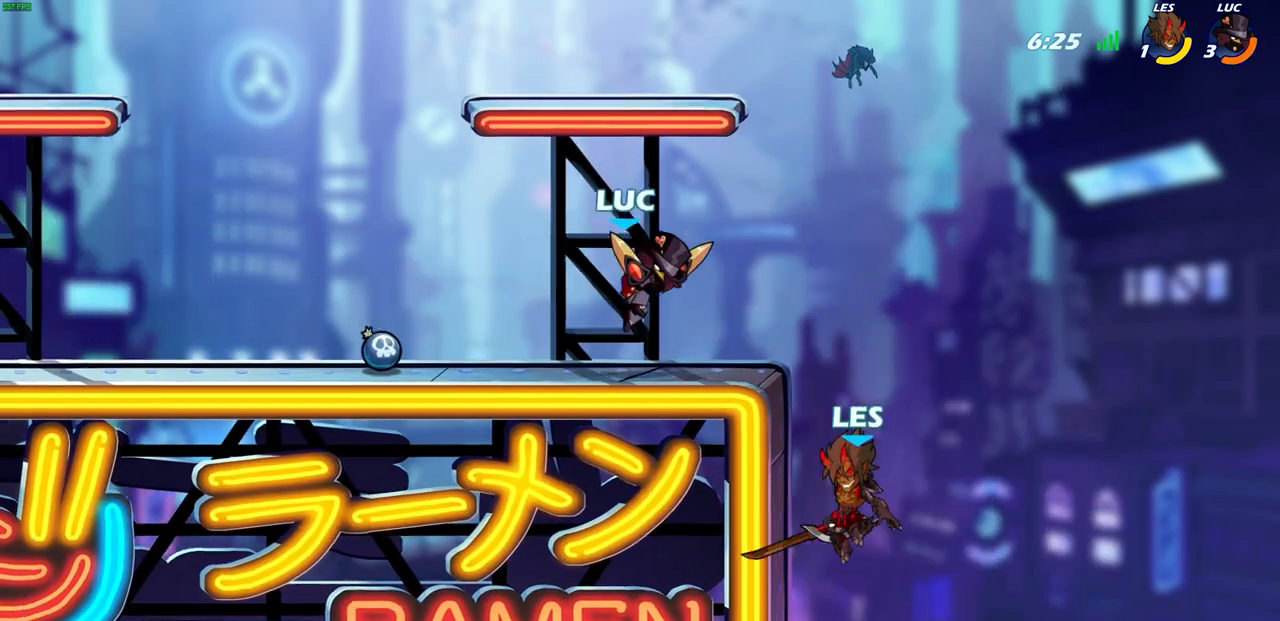
{"buttons": [], "left_stick": "center", "right_stick": "center", "events": []}
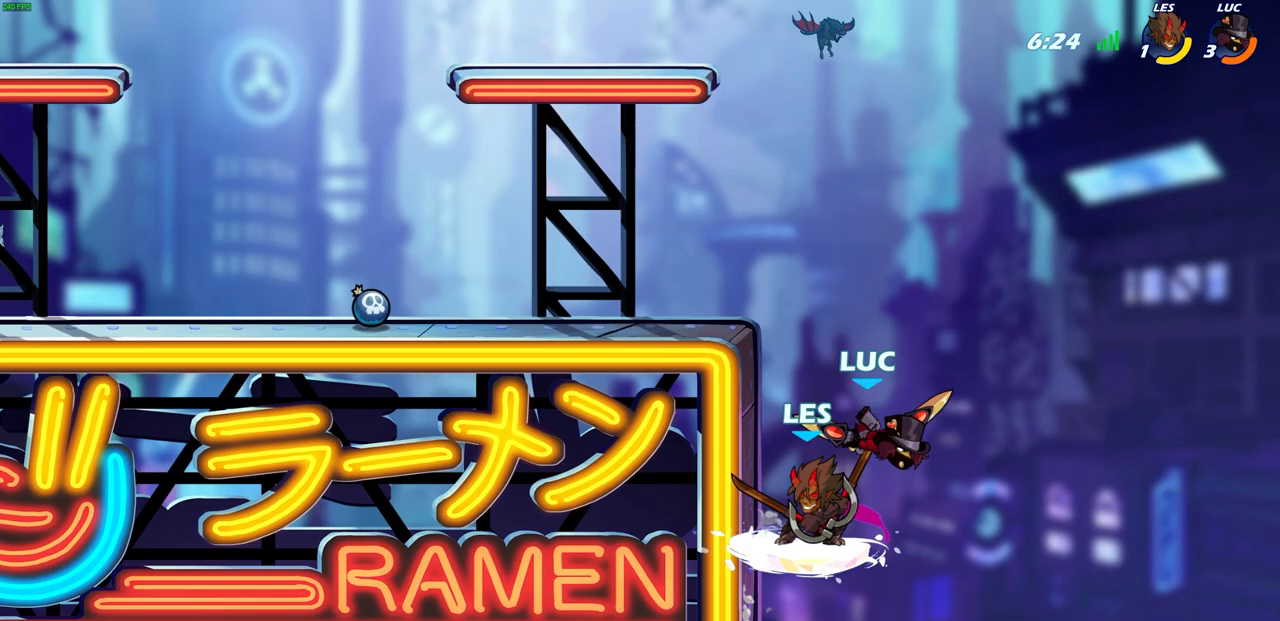
{"buttons": [], "left_stick": "center", "right_stick": "center", "events": [[333, "CROSS", "down"], [367, "left_stick", "up-left"], [417, "left_stick", "center"], [483, "CROSS", "up"]]}
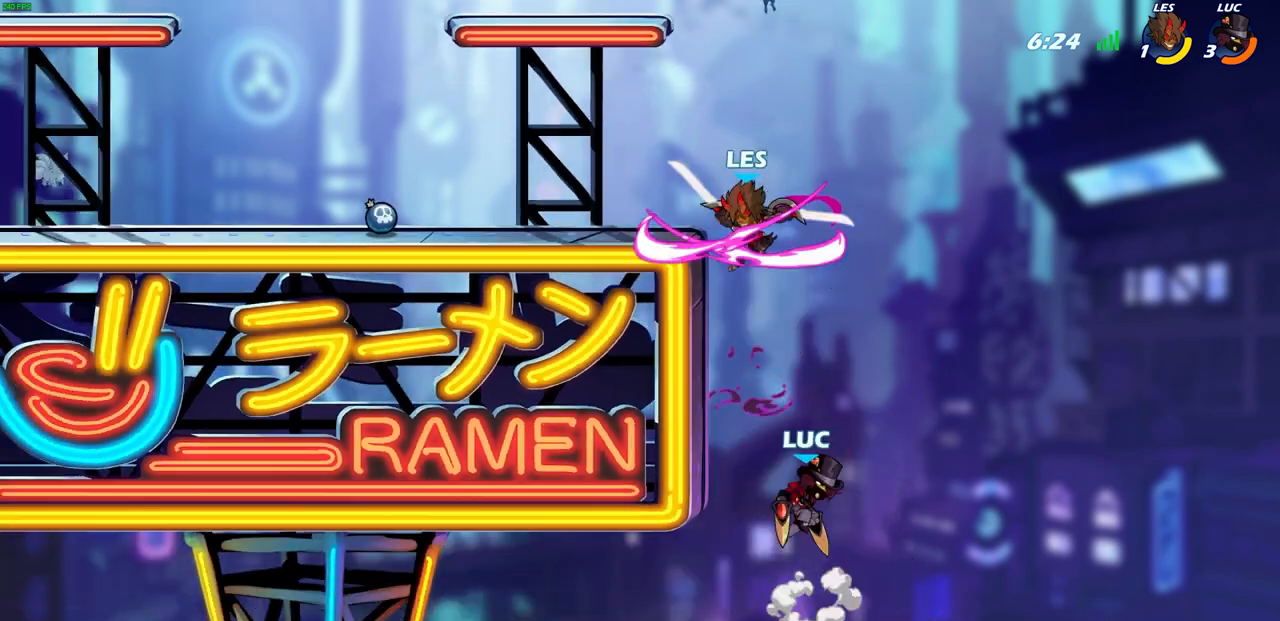
{"buttons": [], "left_stick": "center", "right_stick": "center", "events": [[300, "CROSS", "down"], [300, "left_stick", "up-left"], [350, "CIRCLE", "down"], [383, "CROSS", "up"], [417, "left_stick", "center"], [500, "CIRCLE", "up"]]}
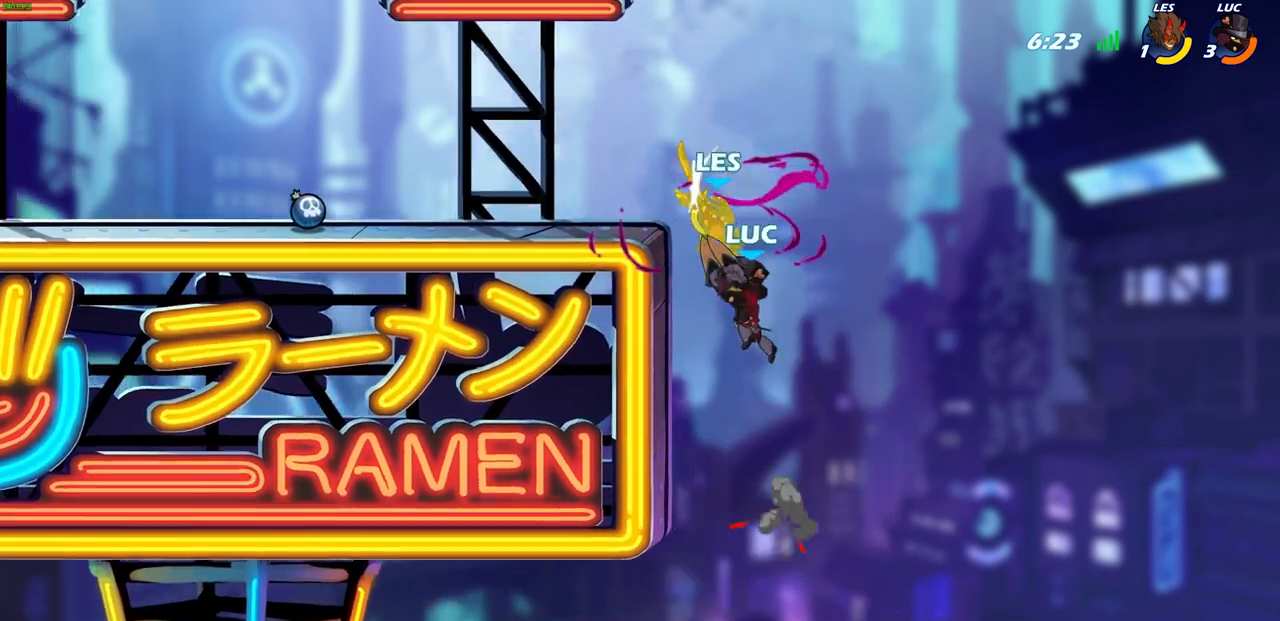
{"buttons": [], "left_stick": "left", "right_stick": "center", "events": [[233, "left_stick", "up-left"], [400, "left_stick", "left"]]}
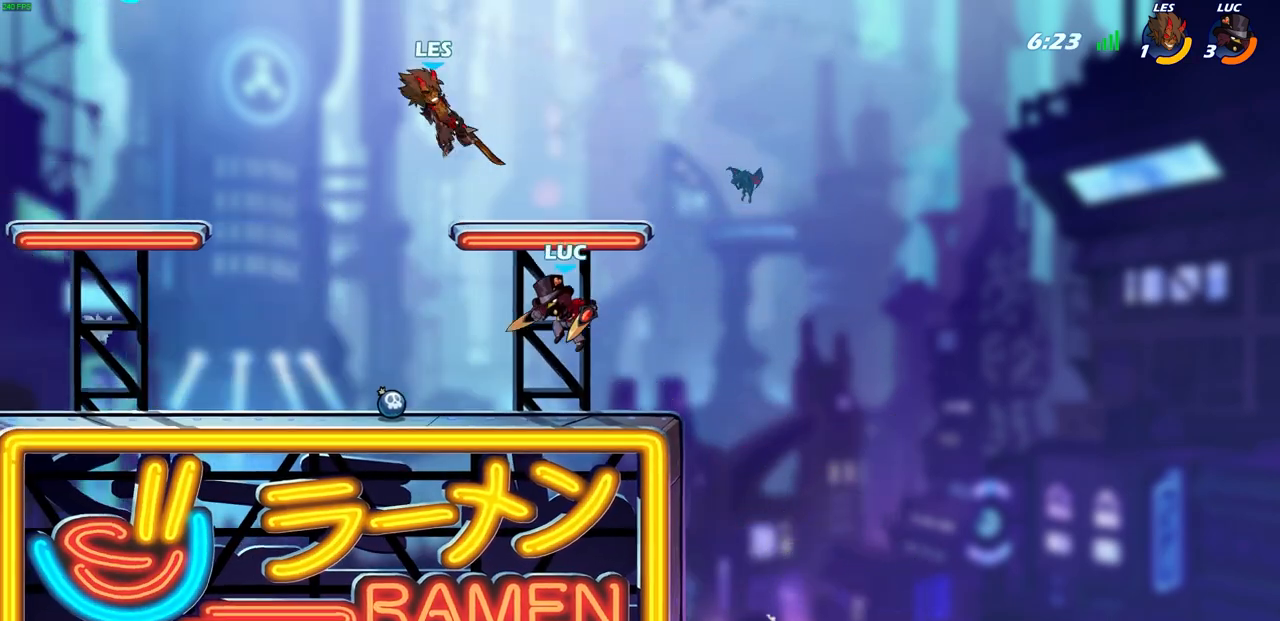
{"buttons": [], "left_stick": "center", "right_stick": "center", "events": [[217, "left_stick", "up-left"], [283, "R2", "down"], [317, "CIRCLE", "down"], [317, "left_stick", "center"], [350, "R2", "up"], [383, "CIRCLE", "up"]]}
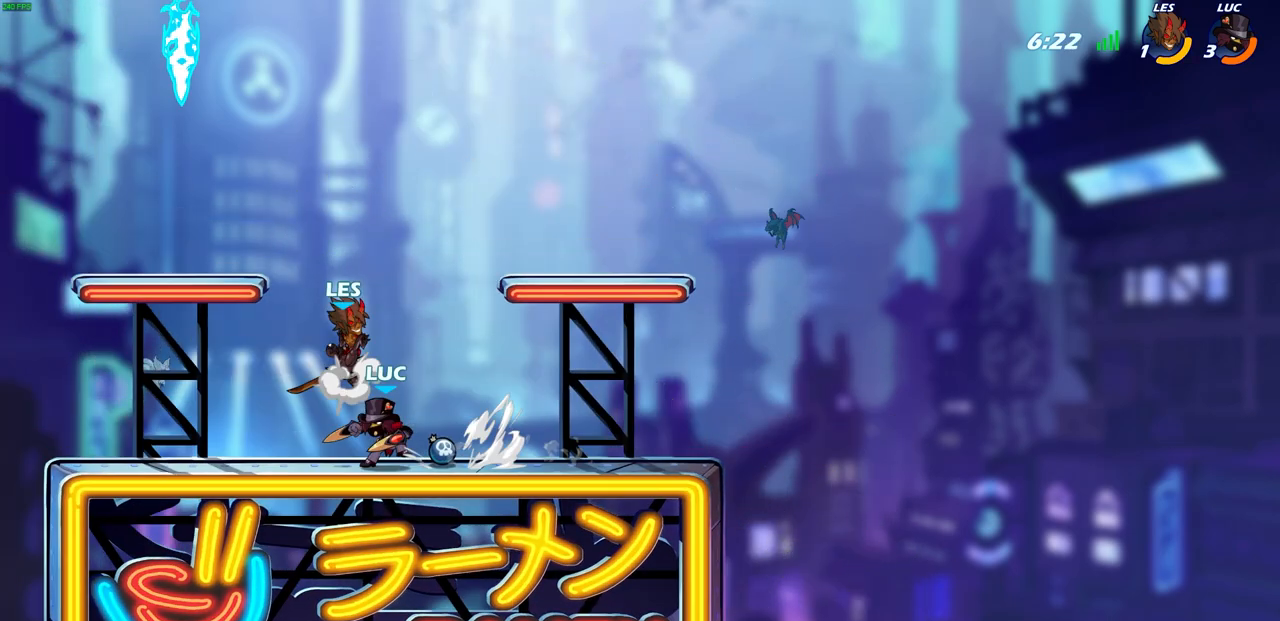
{"buttons": [], "left_stick": "center", "right_stick": "center", "events": []}
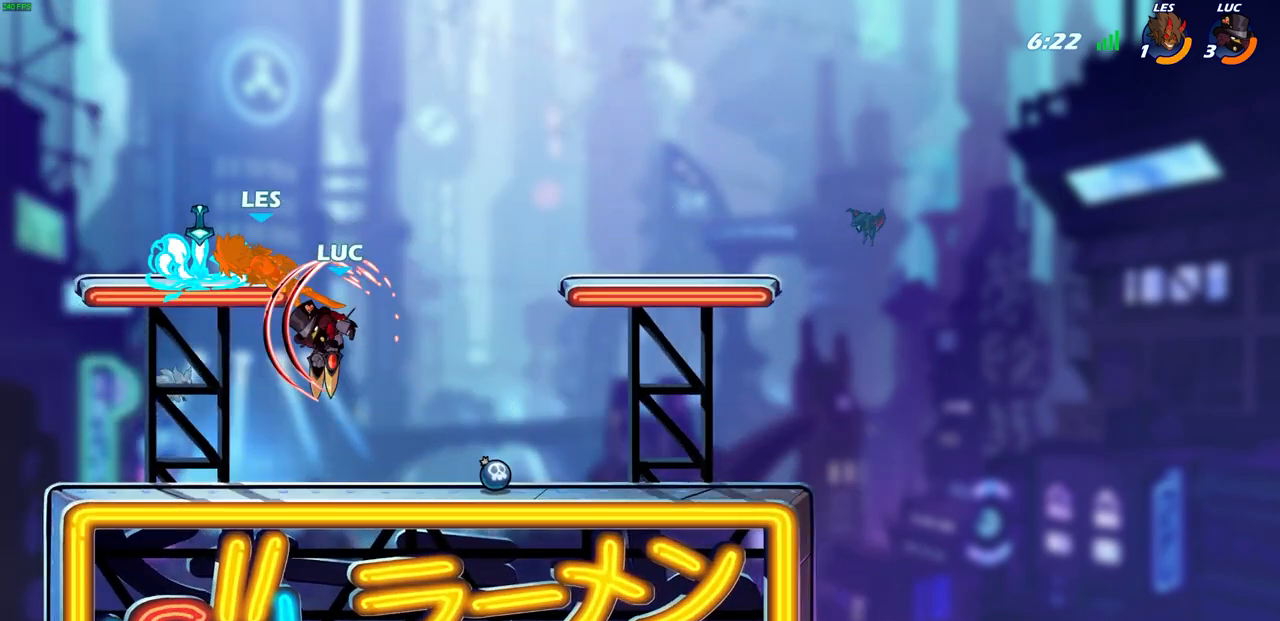
{"buttons": [], "left_stick": "left", "right_stick": "center", "events": [[433, "left_stick", "left"]]}
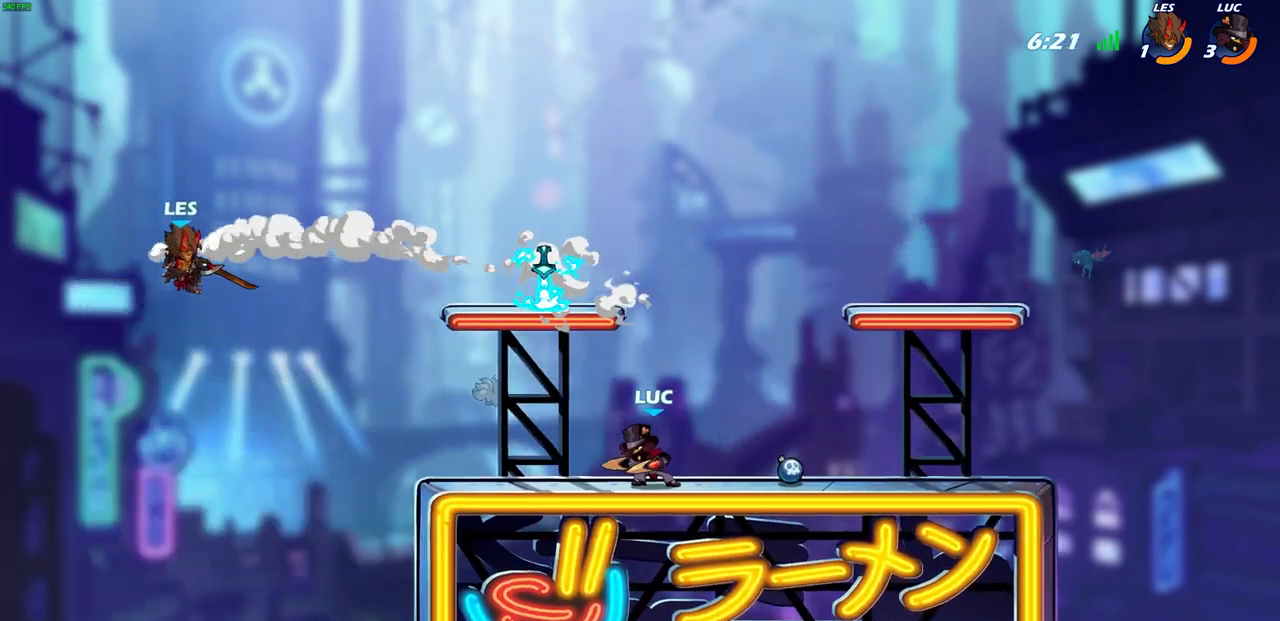
{"buttons": ["CROSS"], "left_stick": "center", "right_stick": "center", "events": [[150, "left_stick", "center"], [467, "CROSS", "down"]]}
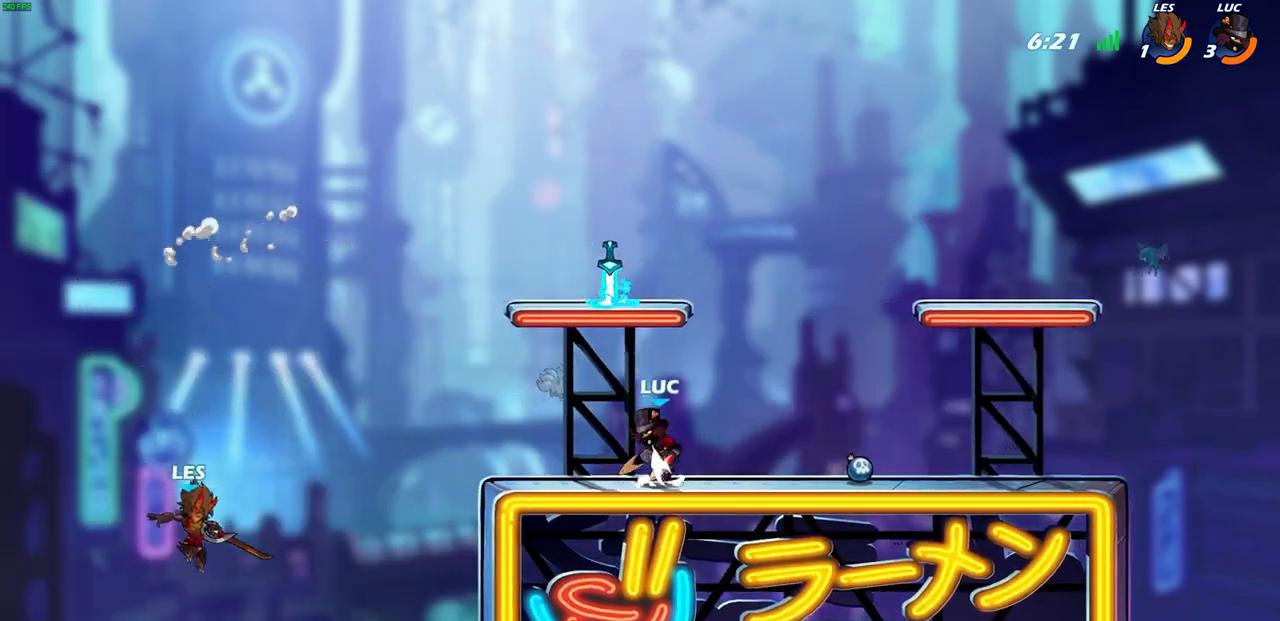
{"buttons": ["CIRCLE"], "left_stick": "down-left", "right_stick": "center", "events": [[67, "CROSS", "up"], [100, "left_stick", "down"], [150, "CIRCLE", "down"], [150, "R2", "down"], [250, "left_stick", "down-left"], [283, "R2", "up"]]}
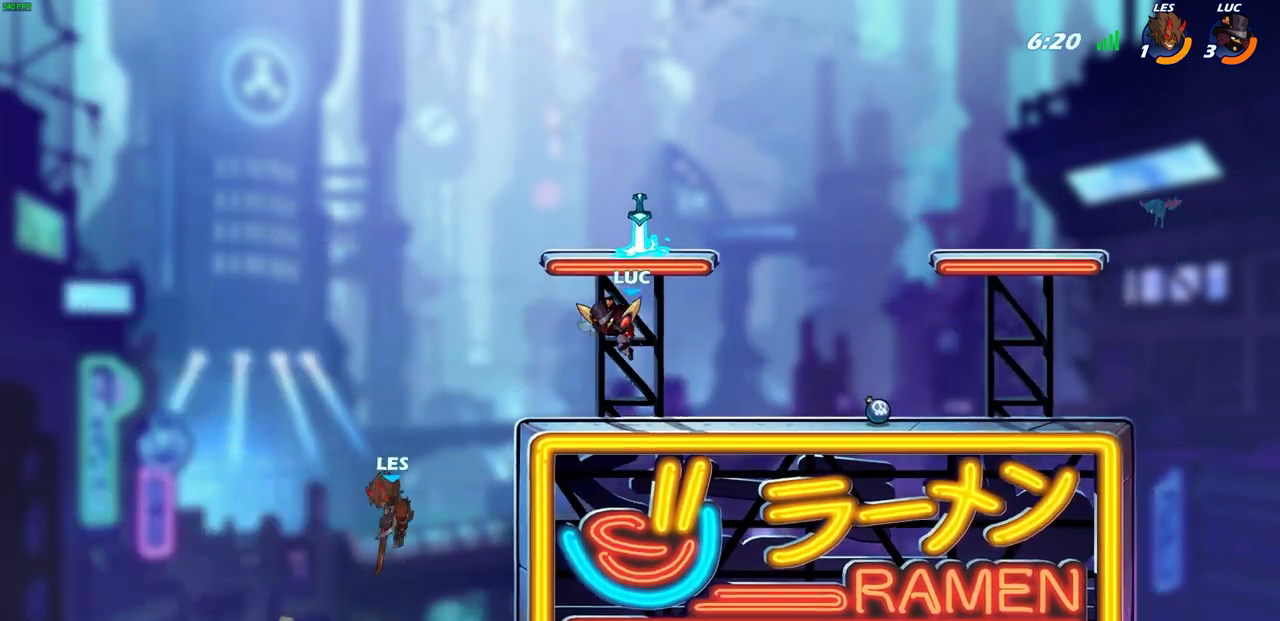
{"buttons": [], "left_stick": "center", "right_stick": "center", "events": [[383, "left_stick", "center"], [483, "CIRCLE", "up"]]}
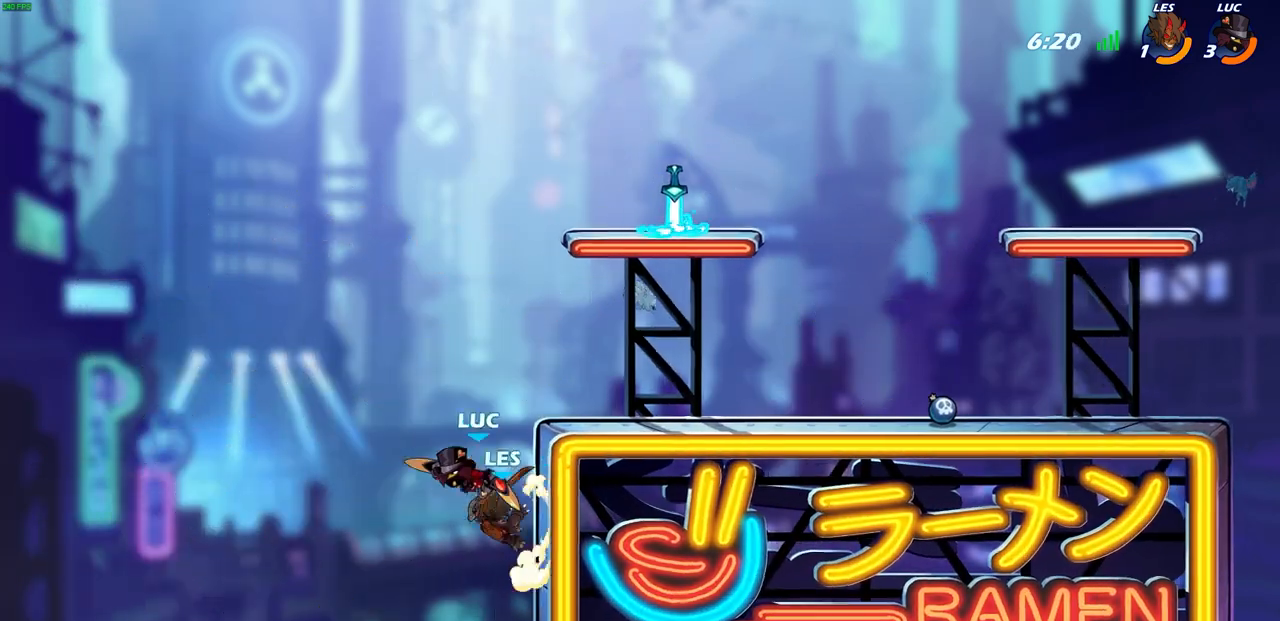
{"buttons": [], "left_stick": "right", "right_stick": "center", "events": [[150, "CROSS", "down"], [200, "SQUARE", "down"], [233, "CROSS", "up"], [250, "right_stick", "down-left"], [300, "SQUARE", "up"], [300, "right_stick", "center"], [450, "left_stick", "right"]]}
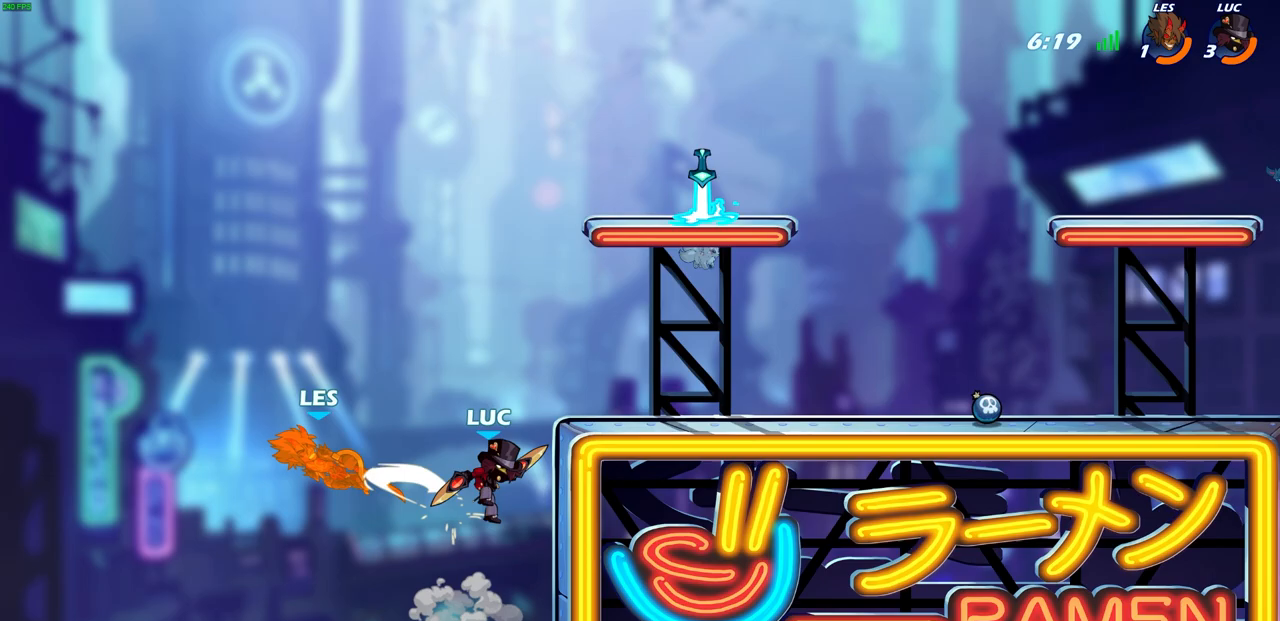
{"buttons": [], "left_stick": "right", "right_stick": "center", "events": []}